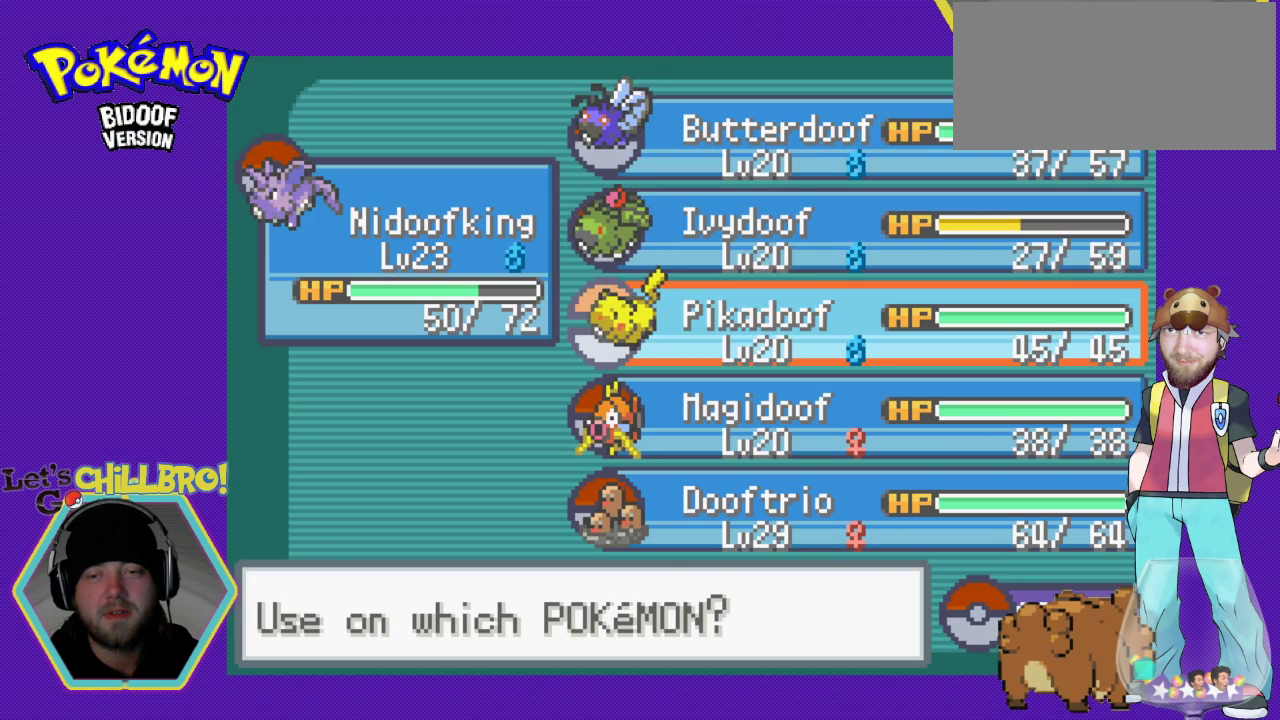
Gameplay with a controller (Nintendo layout); each line is a JSON object with the inputs held at the frame after it. "events" lists button and stick changes between this image and that frame as [ms after this image, input, new state], when the widget could be followed in between. Not read: L1 L3 R1 R3.
{"buttons": [], "events": [[267, "DPAD_UP", "down"], [433, "DPAD_UP", "up"]]}
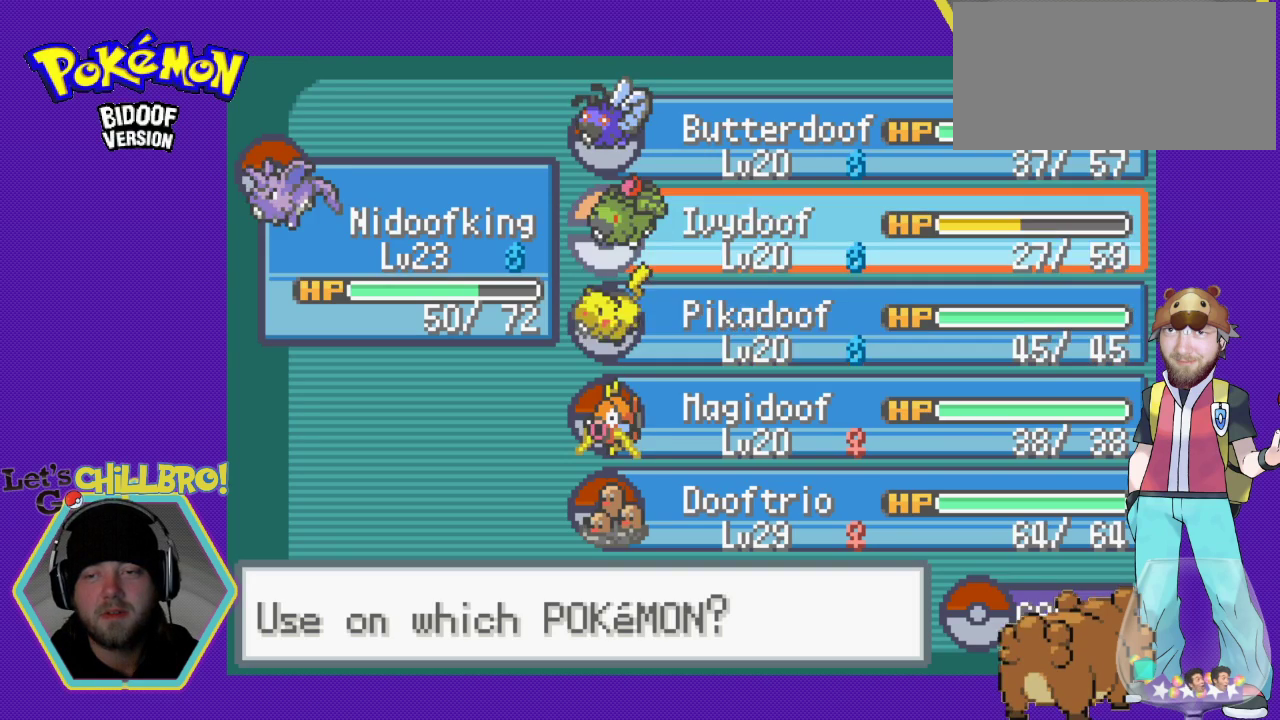
{"buttons": [], "events": []}
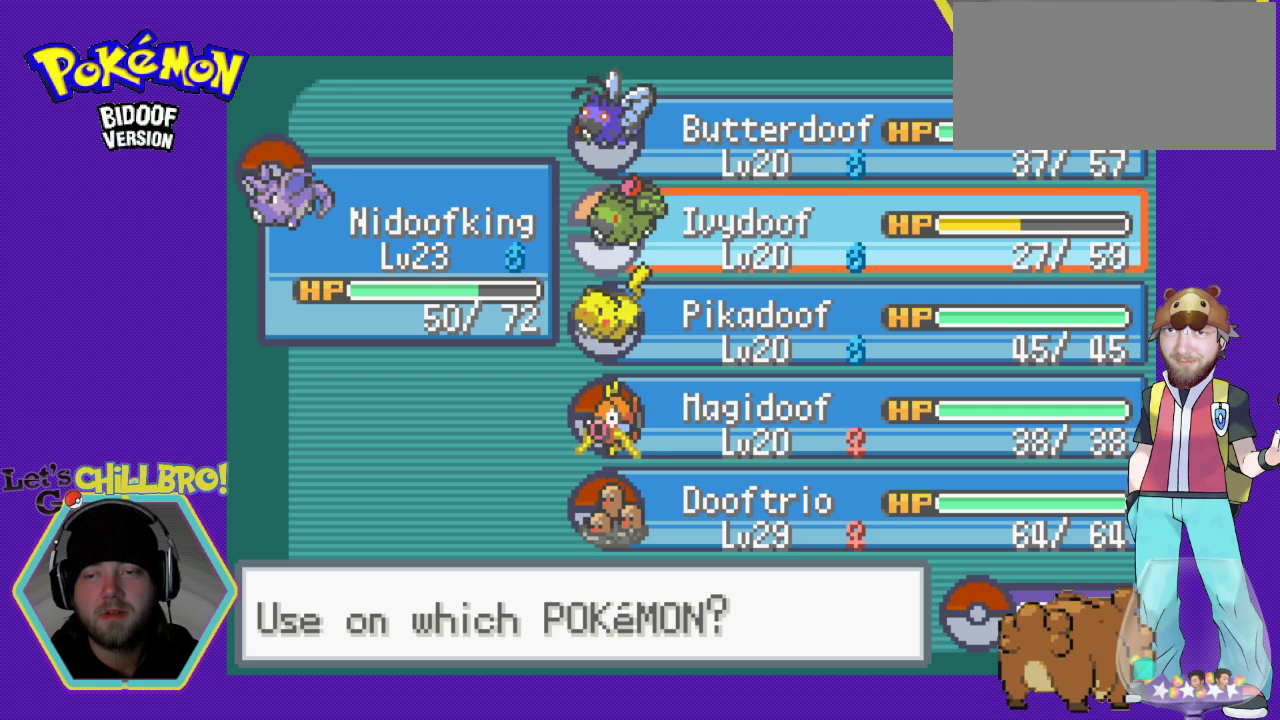
{"buttons": [], "events": []}
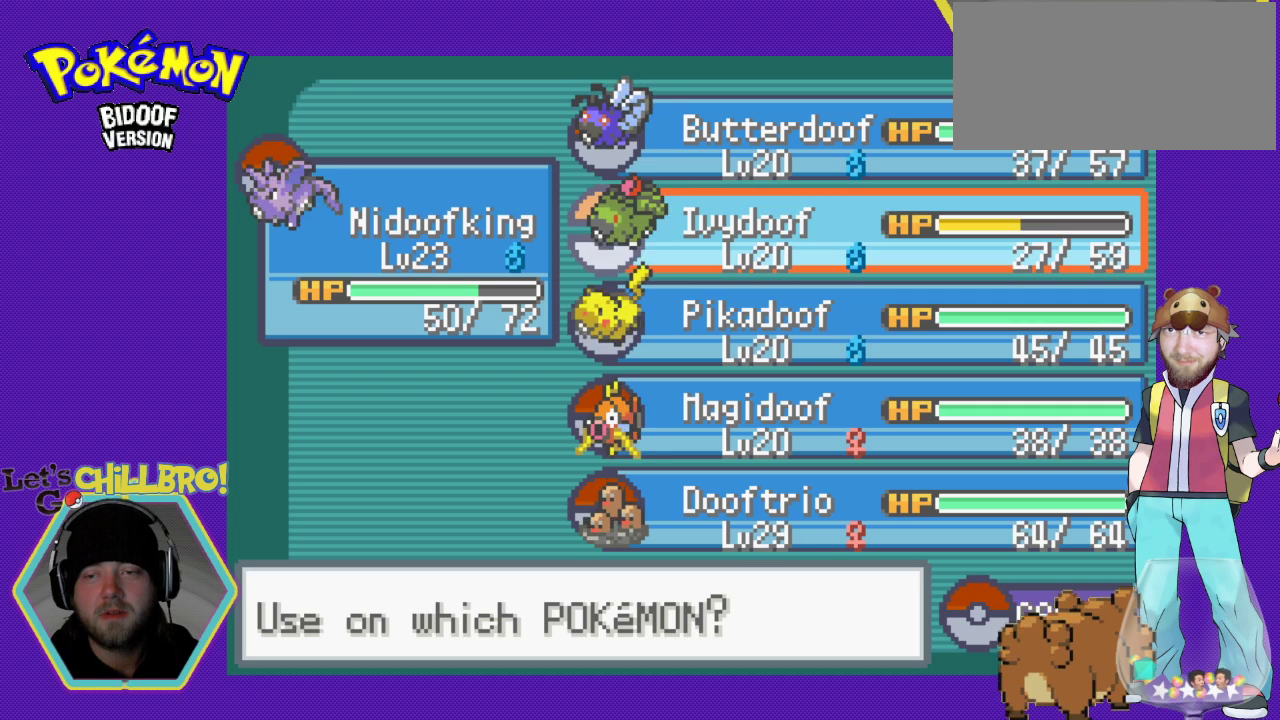
{"buttons": ["A"], "events": [[467, "A", "down"]]}
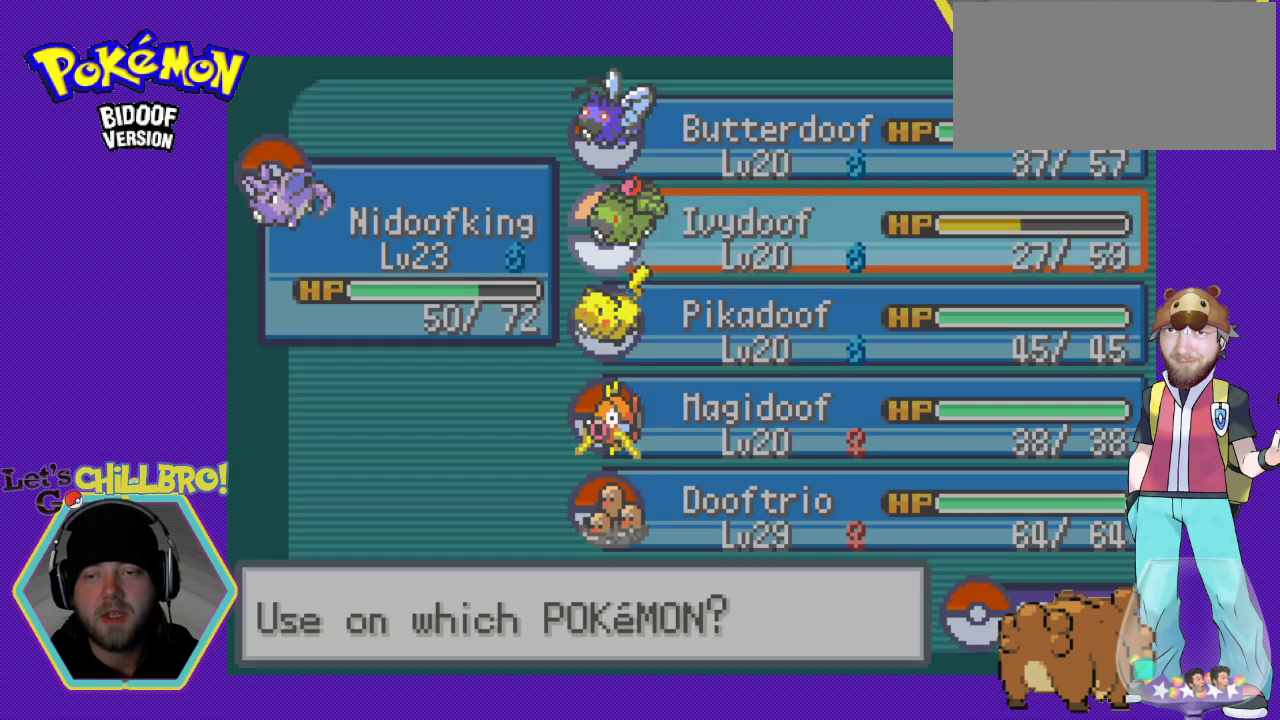
{"buttons": ["A"], "events": []}
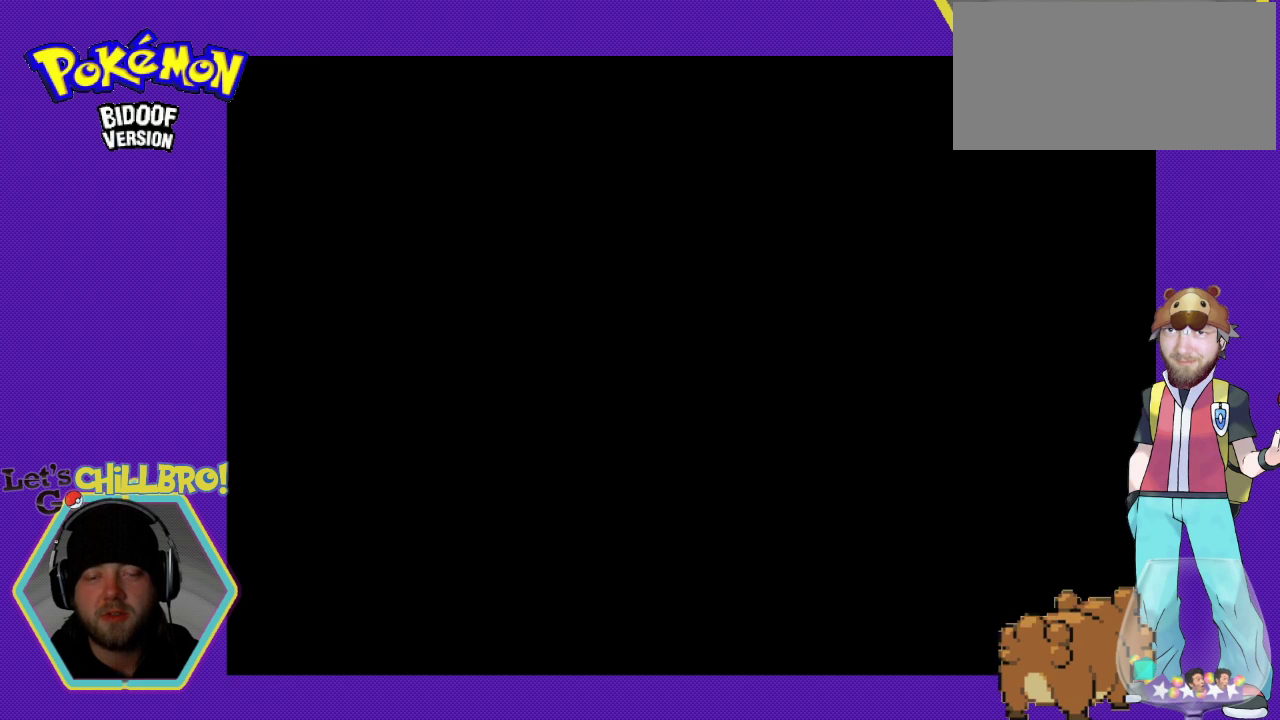
{"buttons": [], "events": [[200, "A", "up"]]}
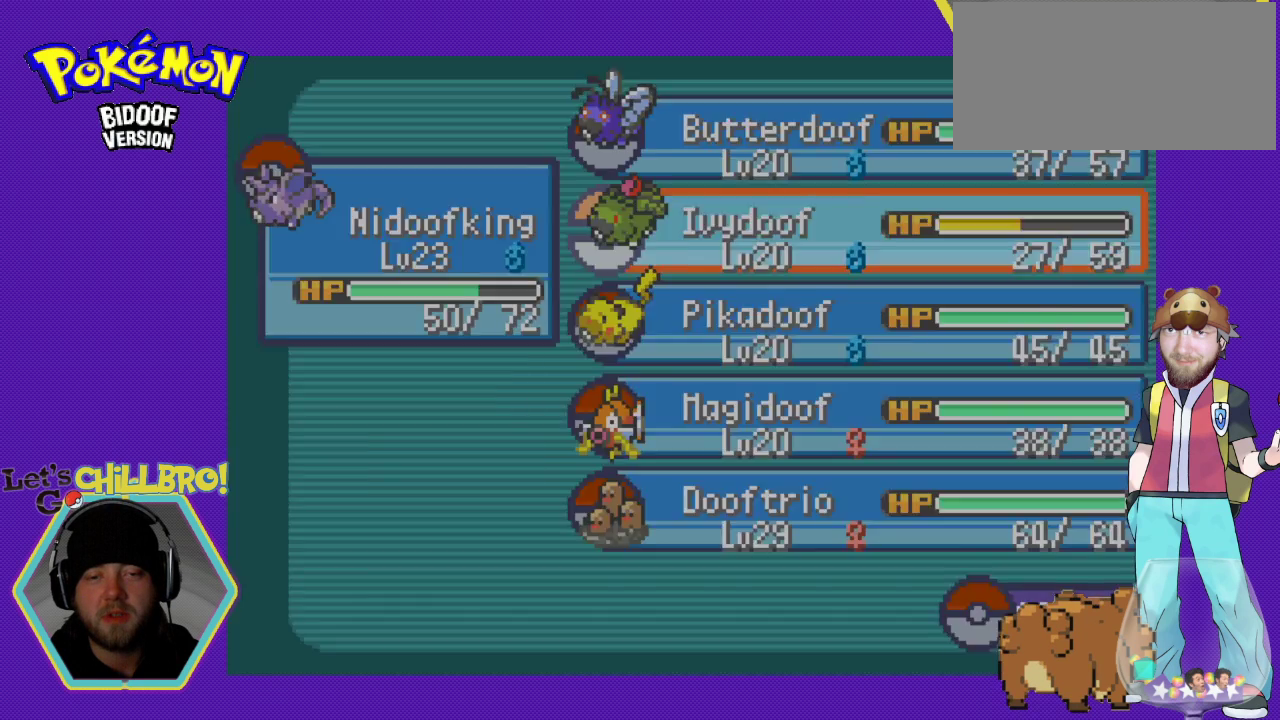
{"buttons": [], "events": []}
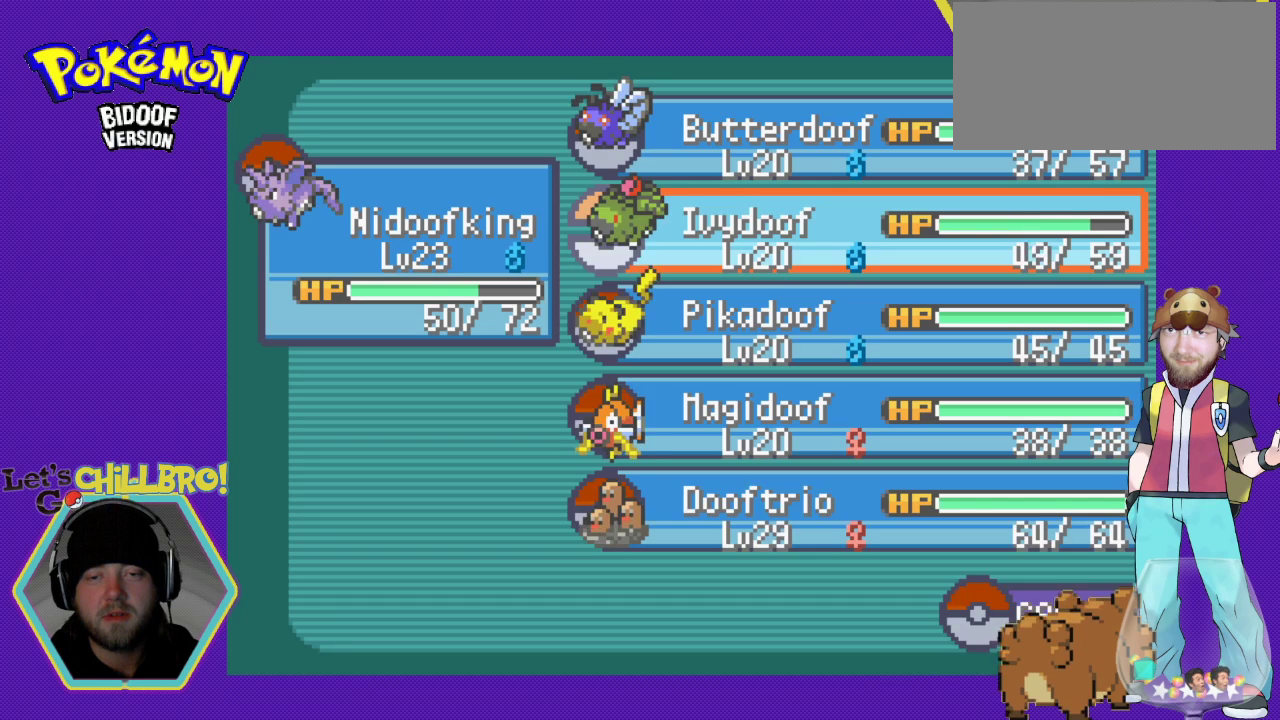
{"buttons": ["B"], "events": [[367, "B", "down"]]}
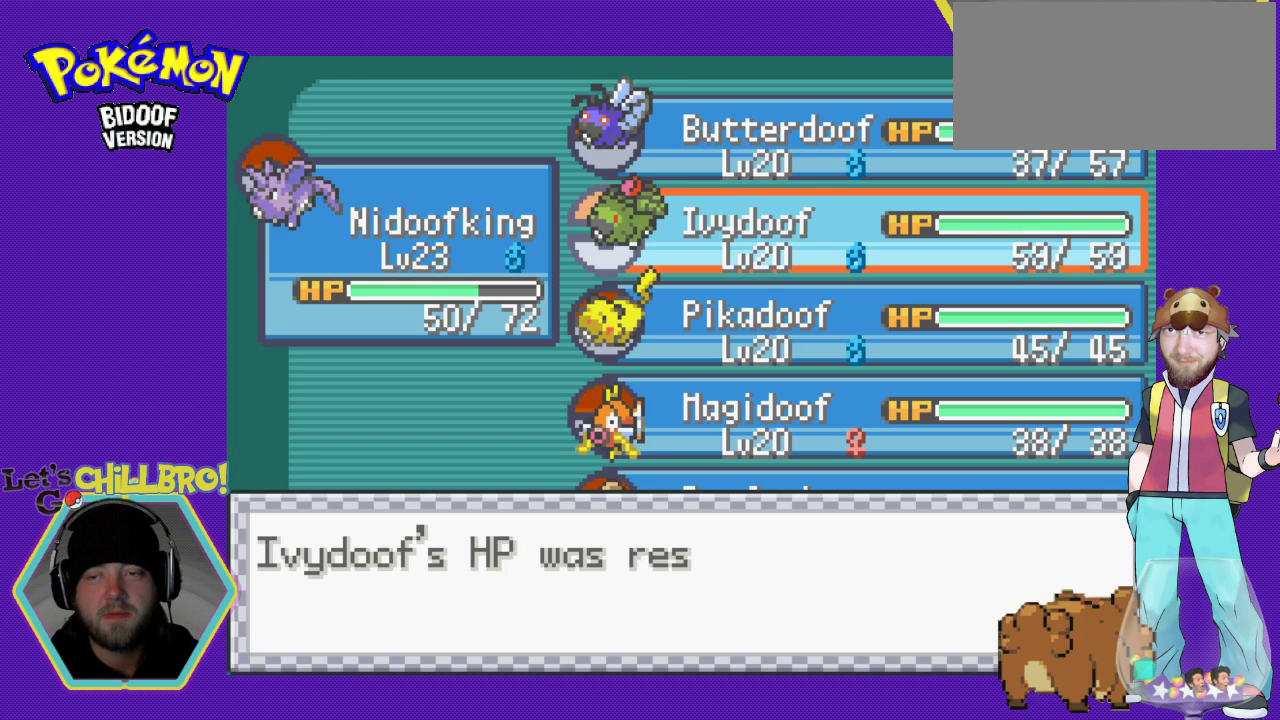
{"buttons": [], "events": [[33, "B", "up"], [333, "B", "down"], [433, "B", "up"]]}
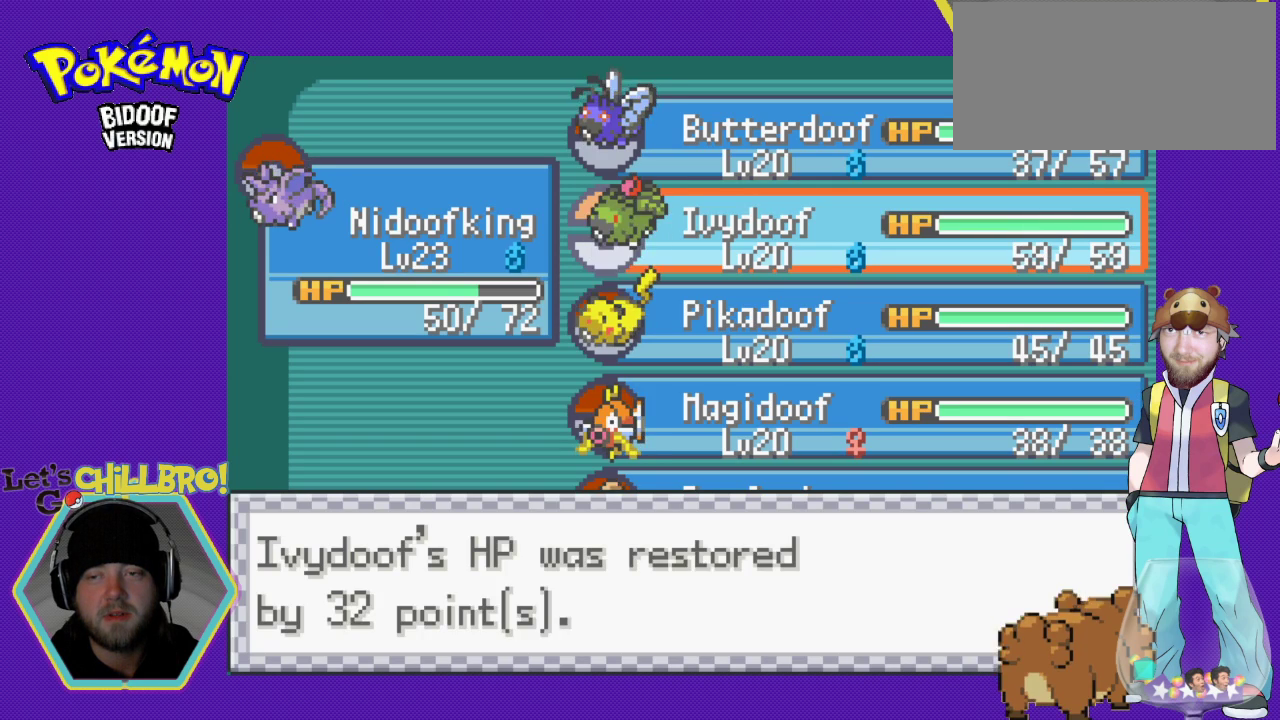
{"buttons": [], "events": [[133, "B", "down"], [200, "B", "up"]]}
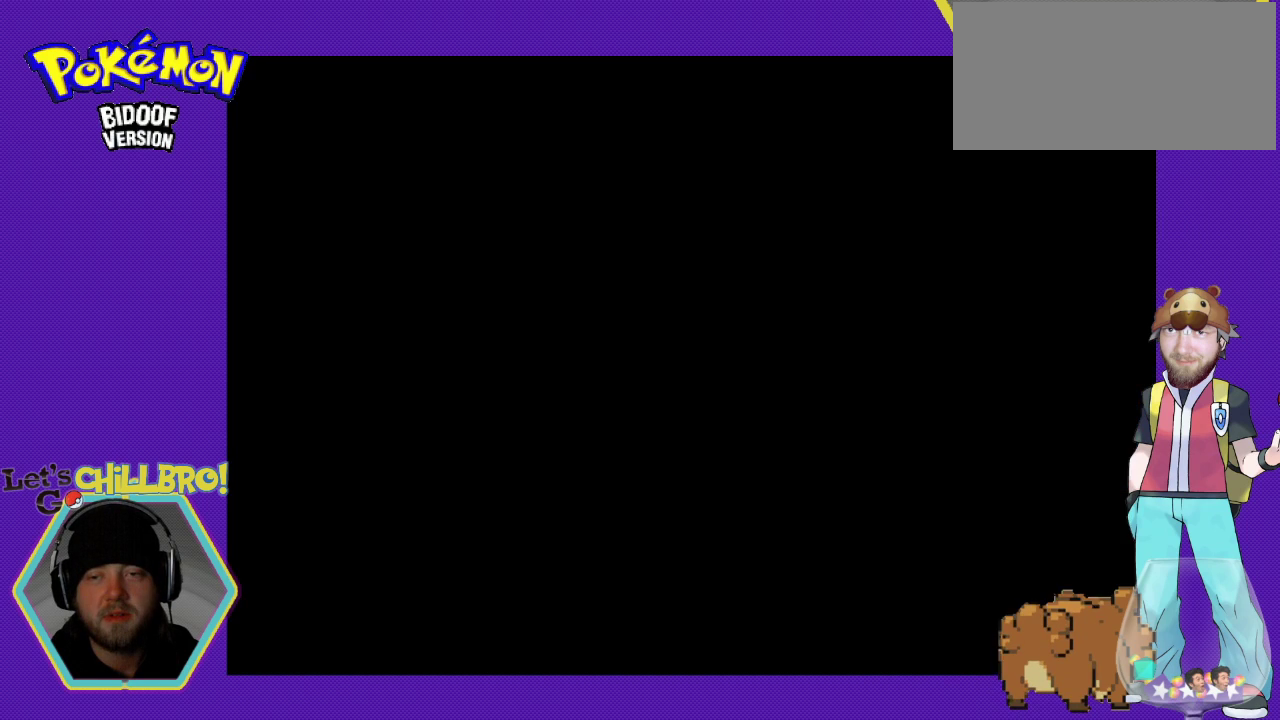
{"buttons": [], "events": []}
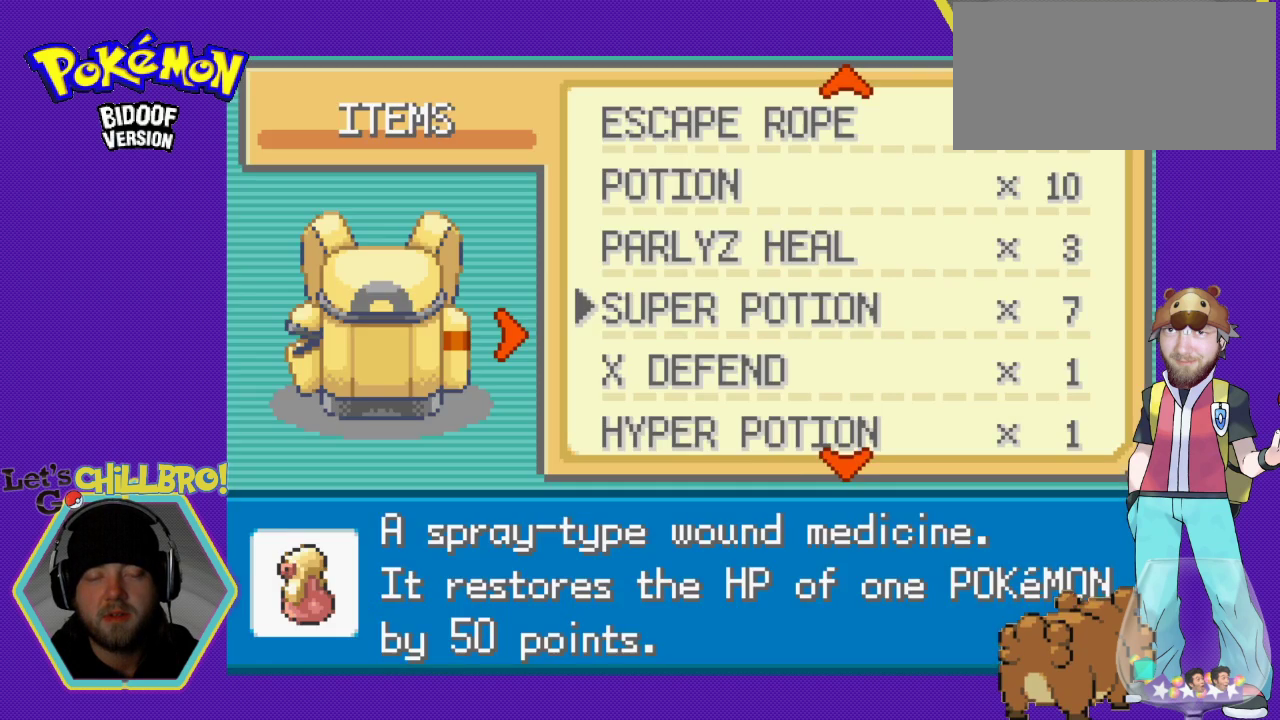
{"buttons": ["DPAD_UP"], "events": [[500, "DPAD_UP", "down"]]}
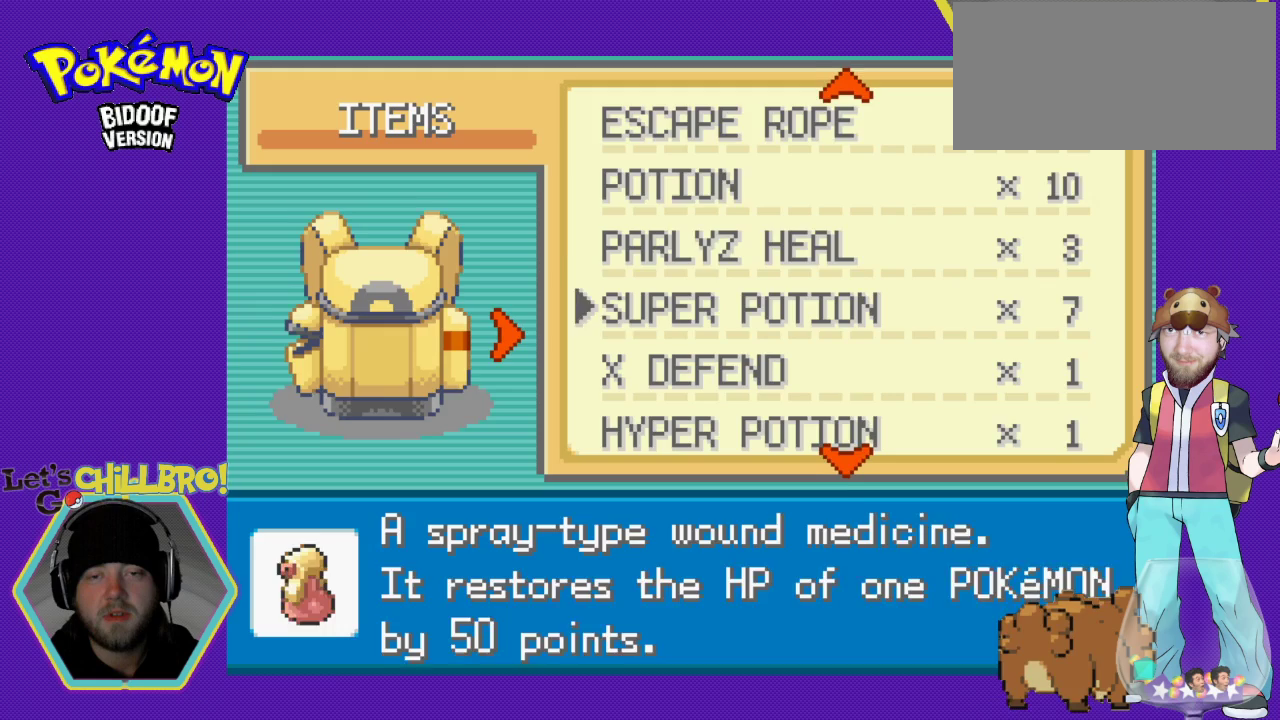
{"buttons": [], "events": [[100, "DPAD_UP", "up"], [167, "DPAD_UP", "down"], [300, "DPAD_UP", "up"]]}
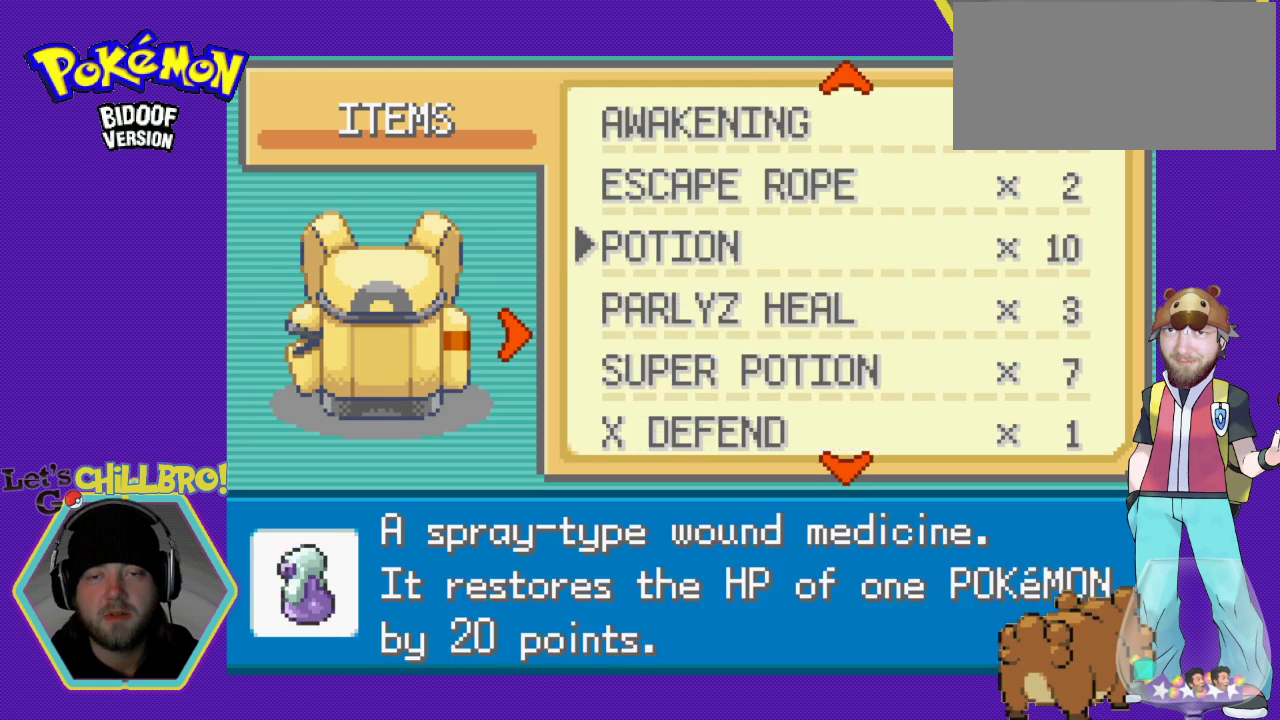
{"buttons": [], "events": [[33, "A", "down"], [133, "A", "up"], [200, "A", "down"], [367, "A", "up"]]}
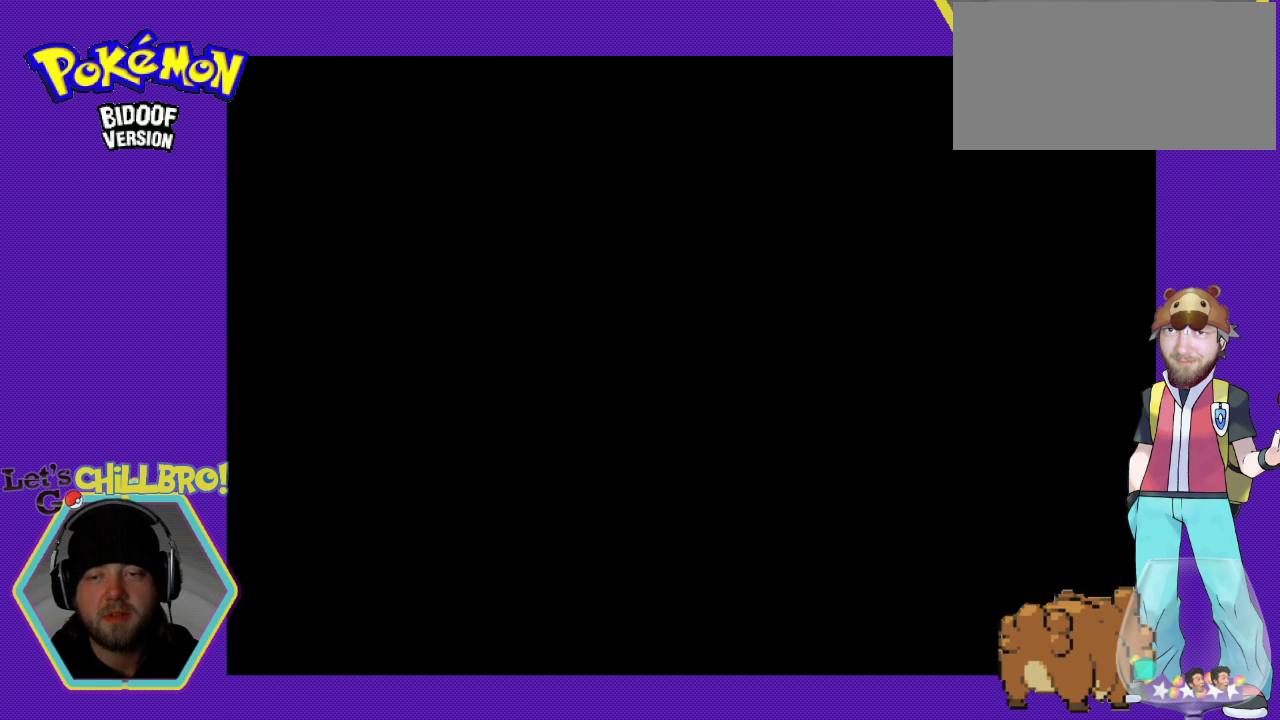
{"buttons": [], "events": []}
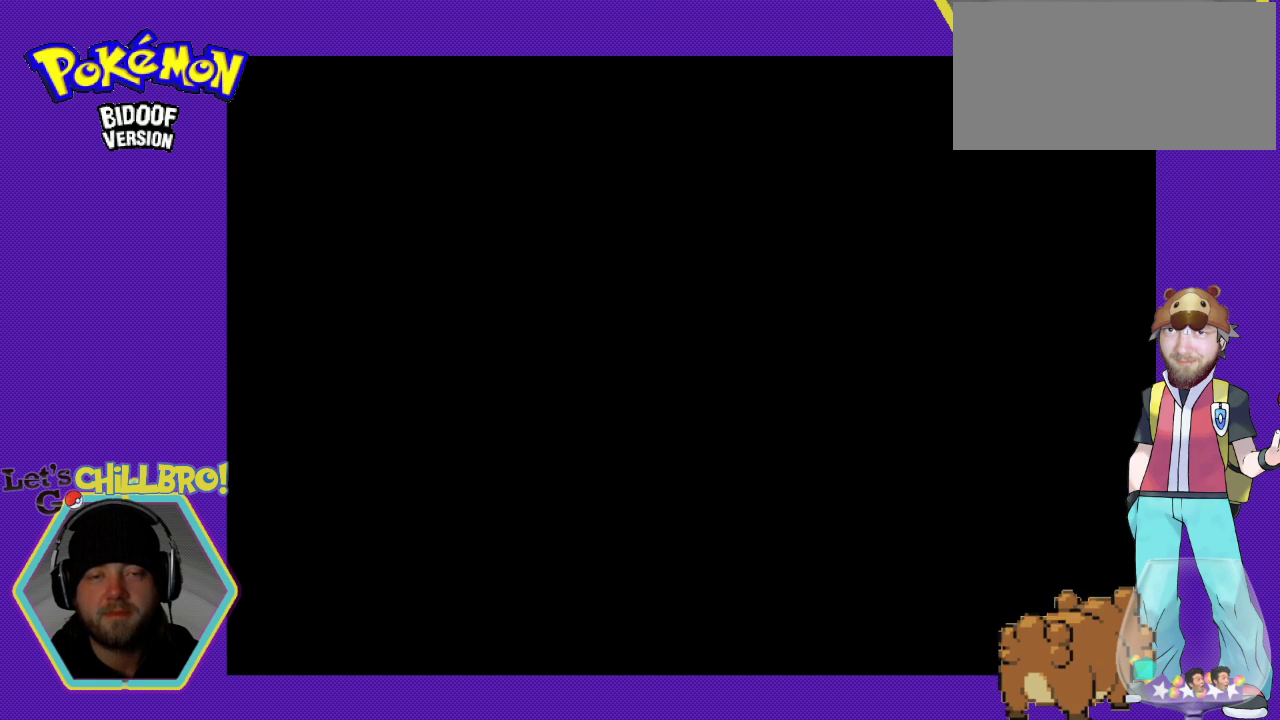
{"buttons": [], "events": []}
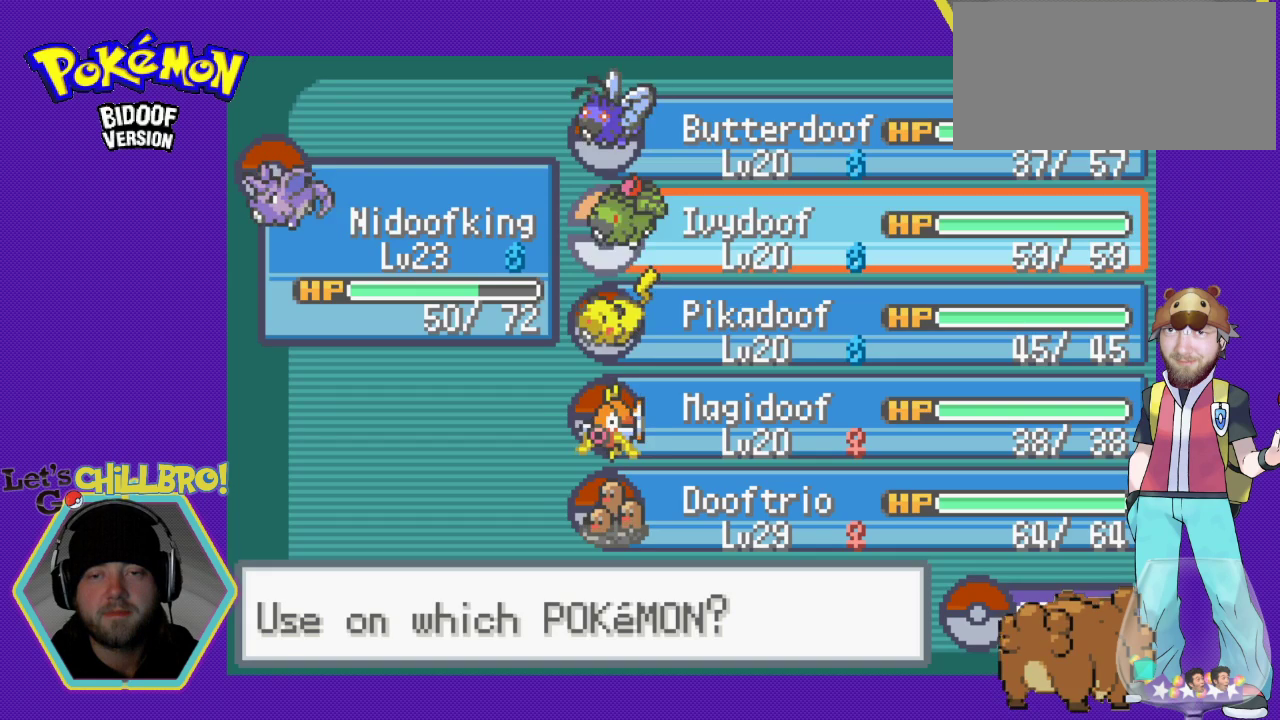
{"buttons": ["DPAD_RIGHT"], "events": [[467, "DPAD_RIGHT", "down"]]}
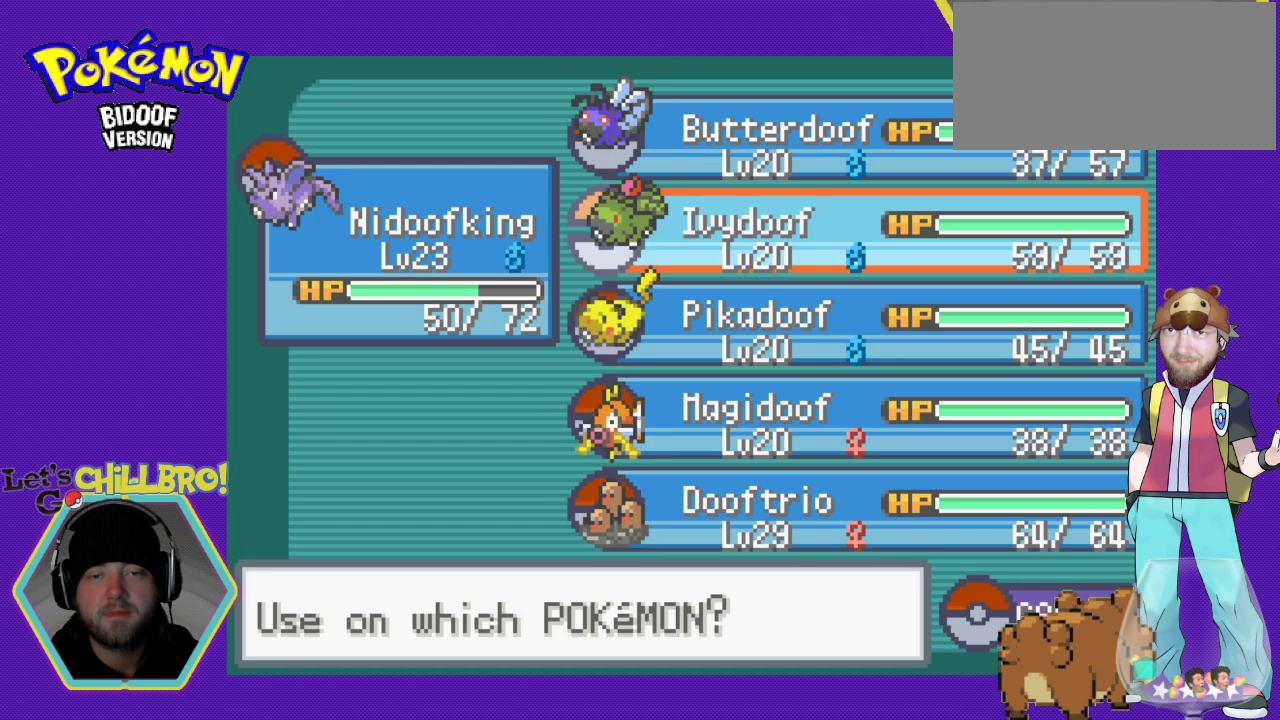
{"buttons": ["DPAD_DOWN"], "events": [[100, "DPAD_RIGHT", "up"], [400, "DPAD_DOWN", "down"]]}
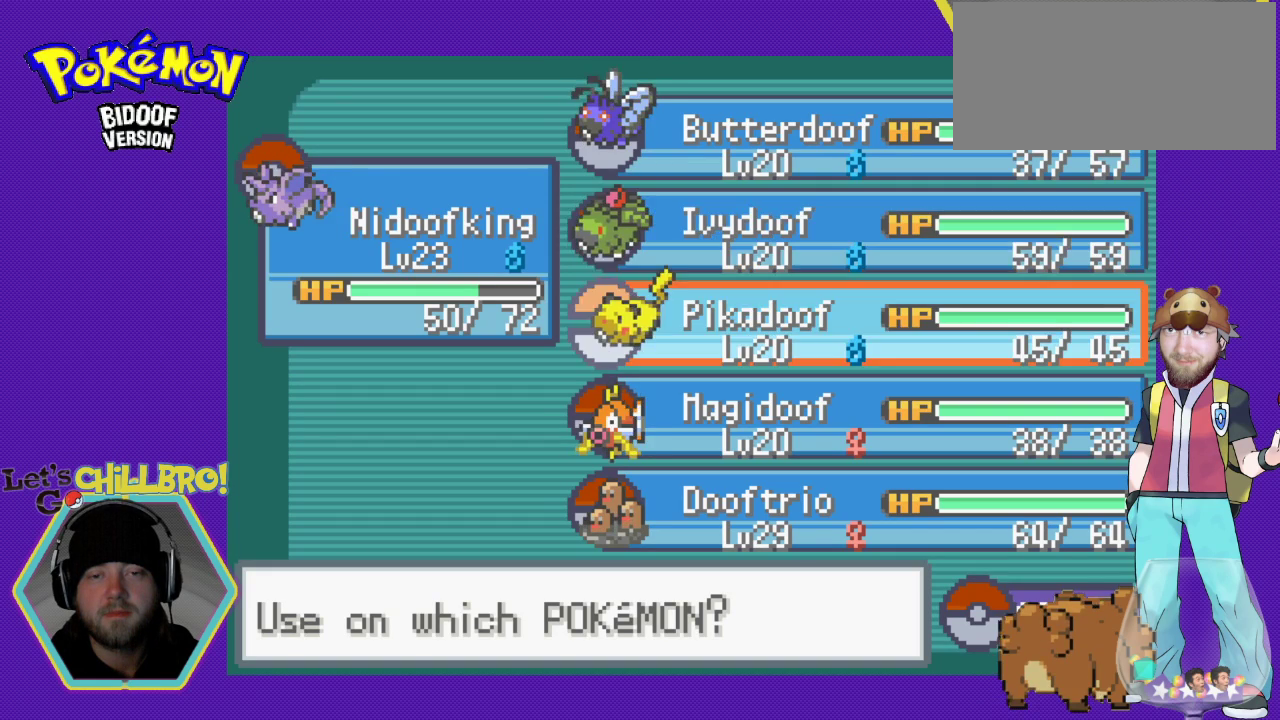
{"buttons": ["DPAD_UP"], "events": [[67, "DPAD_DOWN", "up"], [300, "DPAD_UP", "down"], [367, "DPAD_UP", "up"], [467, "DPAD_UP", "down"]]}
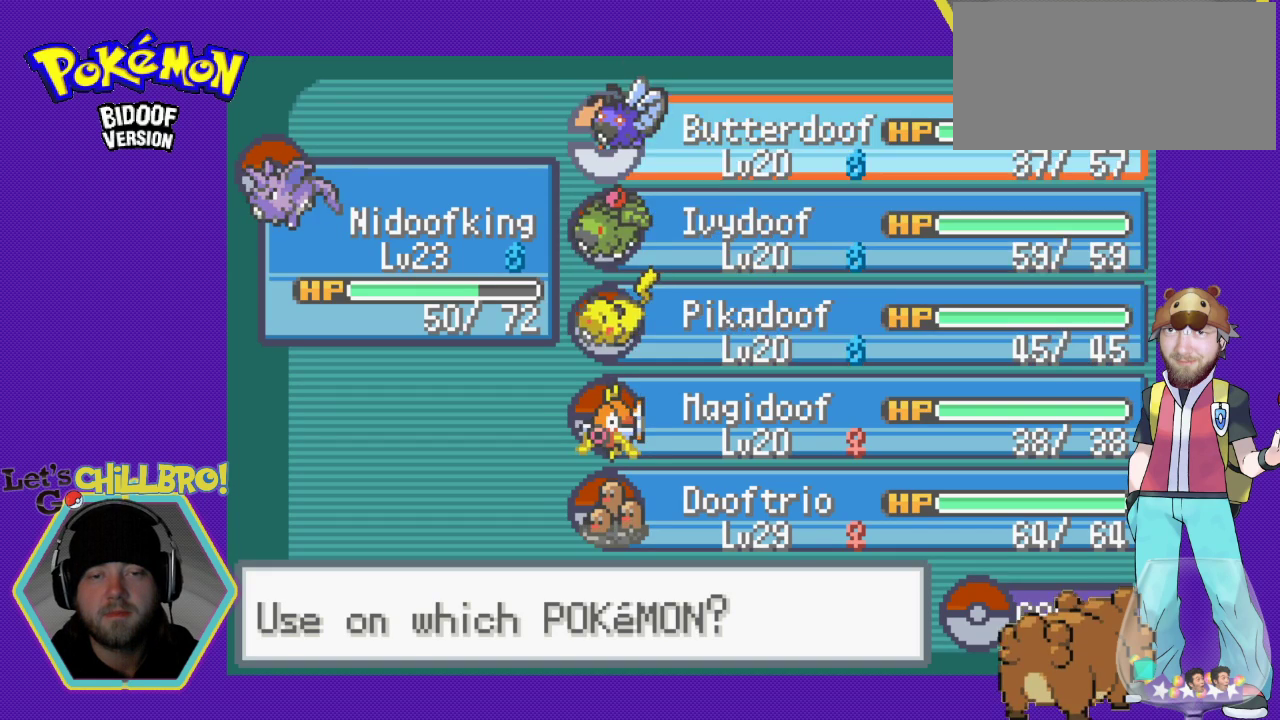
{"buttons": [], "events": [[67, "DPAD_UP", "up"], [200, "A", "down"], [333, "A", "up"]]}
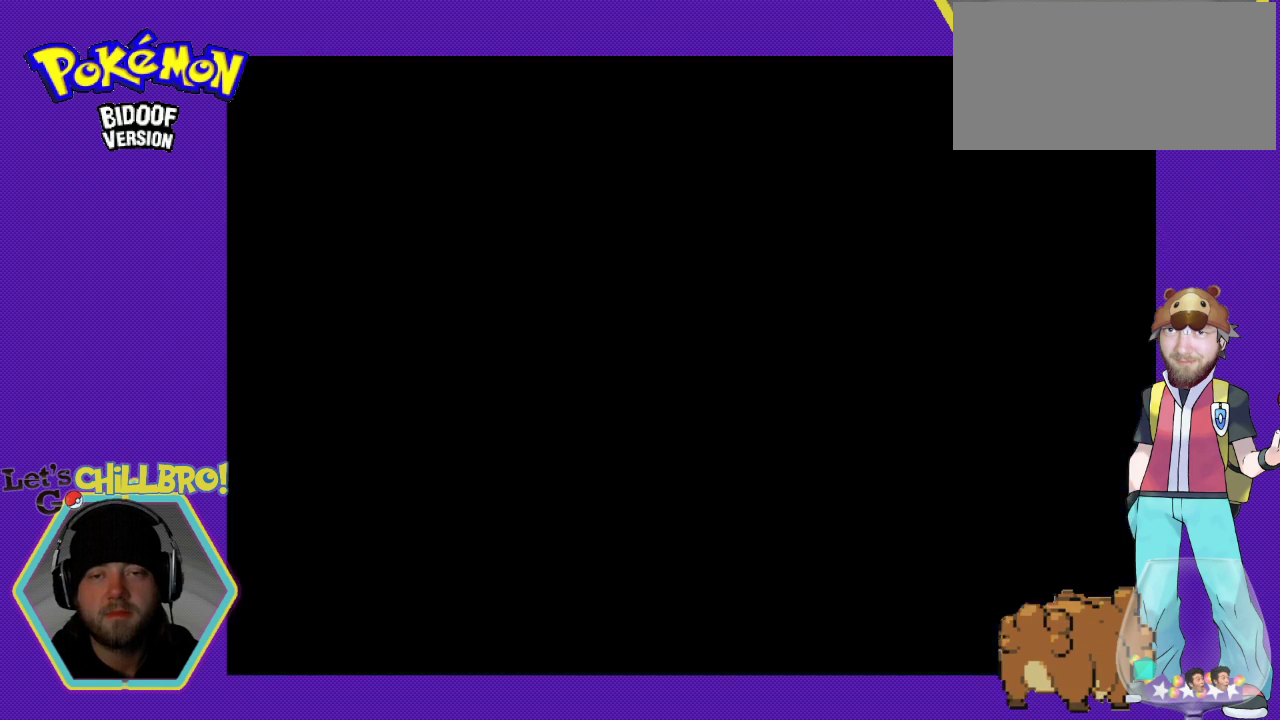
{"buttons": [], "events": []}
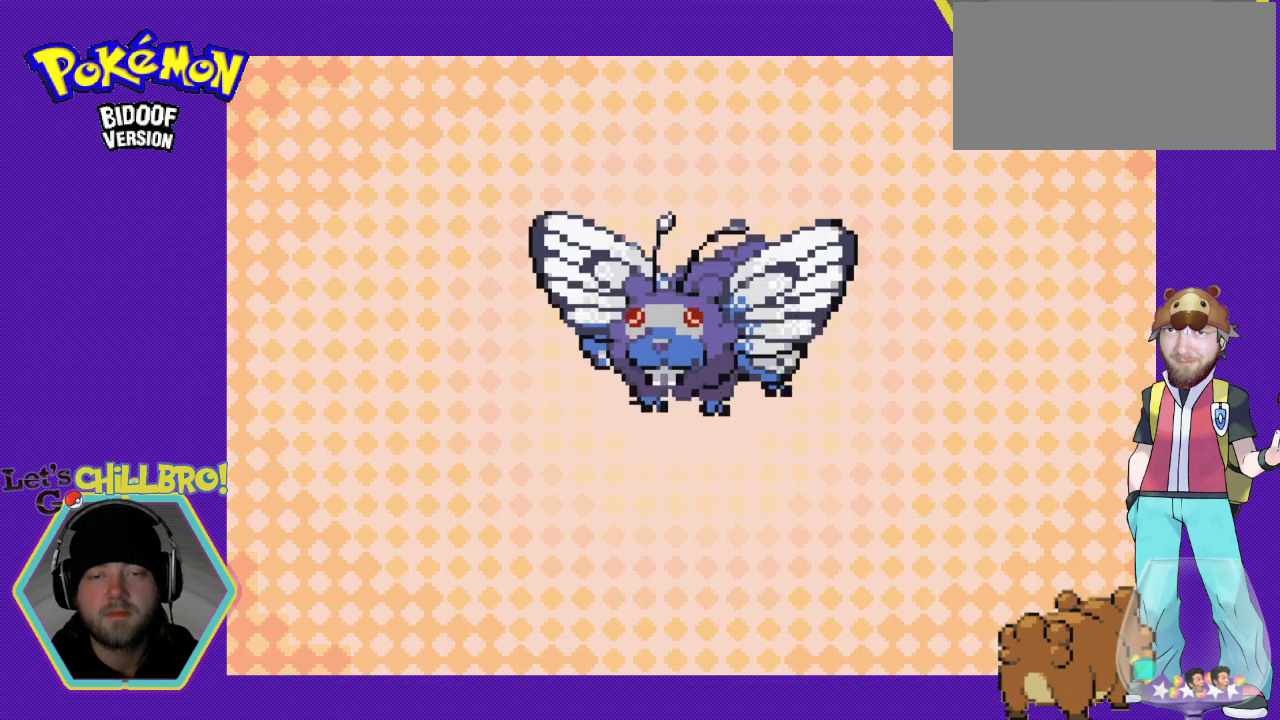
{"buttons": ["A"], "events": [[433, "A", "down"]]}
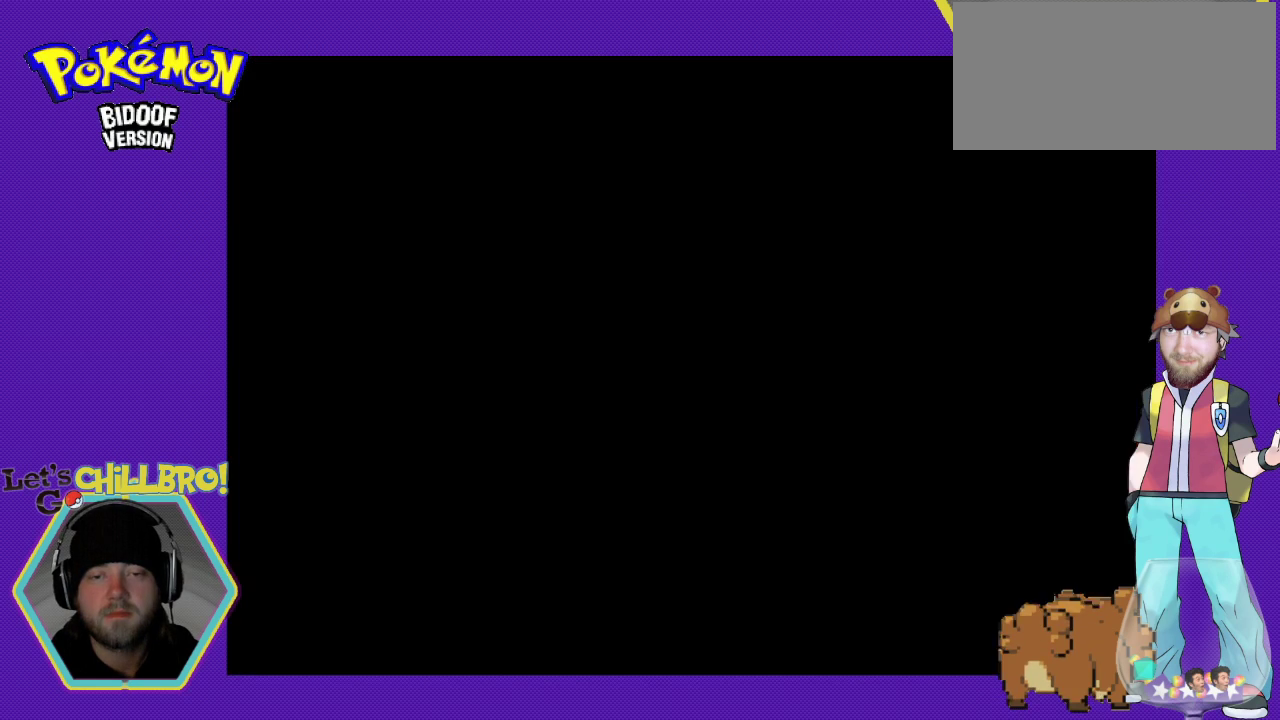
{"buttons": [], "events": [[100, "A", "up"], [133, "A", "down"], [233, "A", "up"]]}
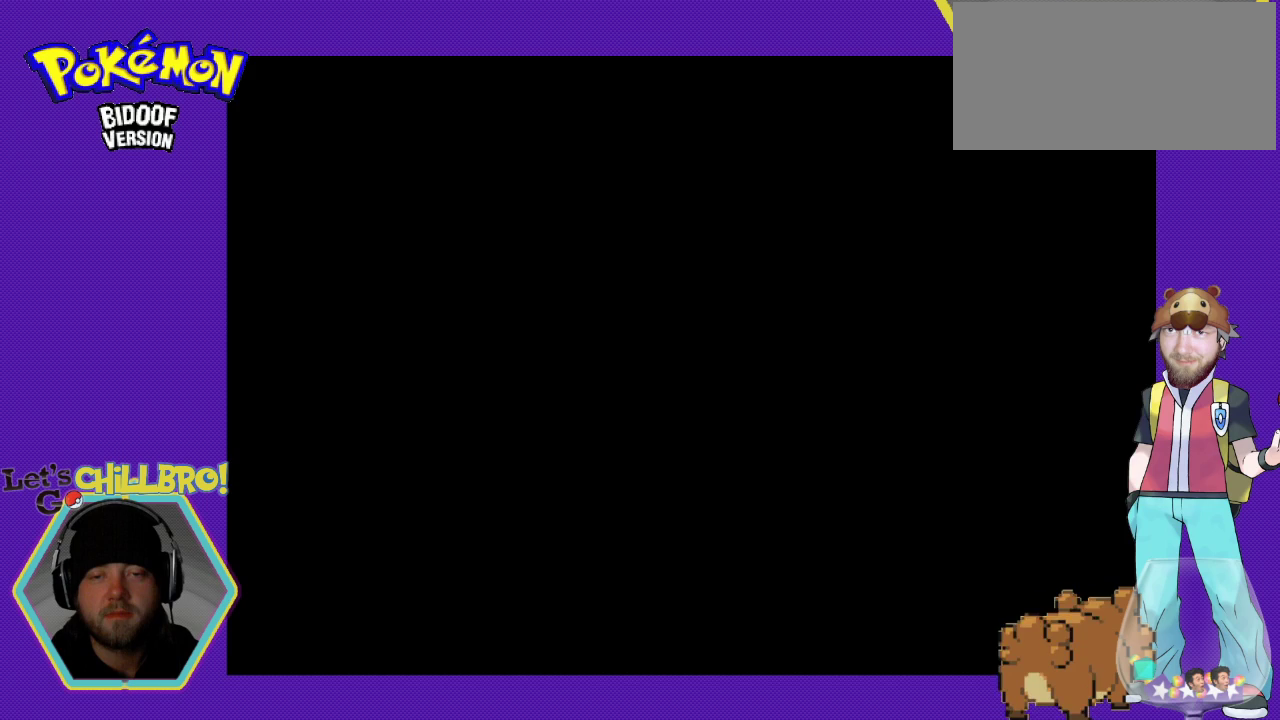
{"buttons": [], "events": []}
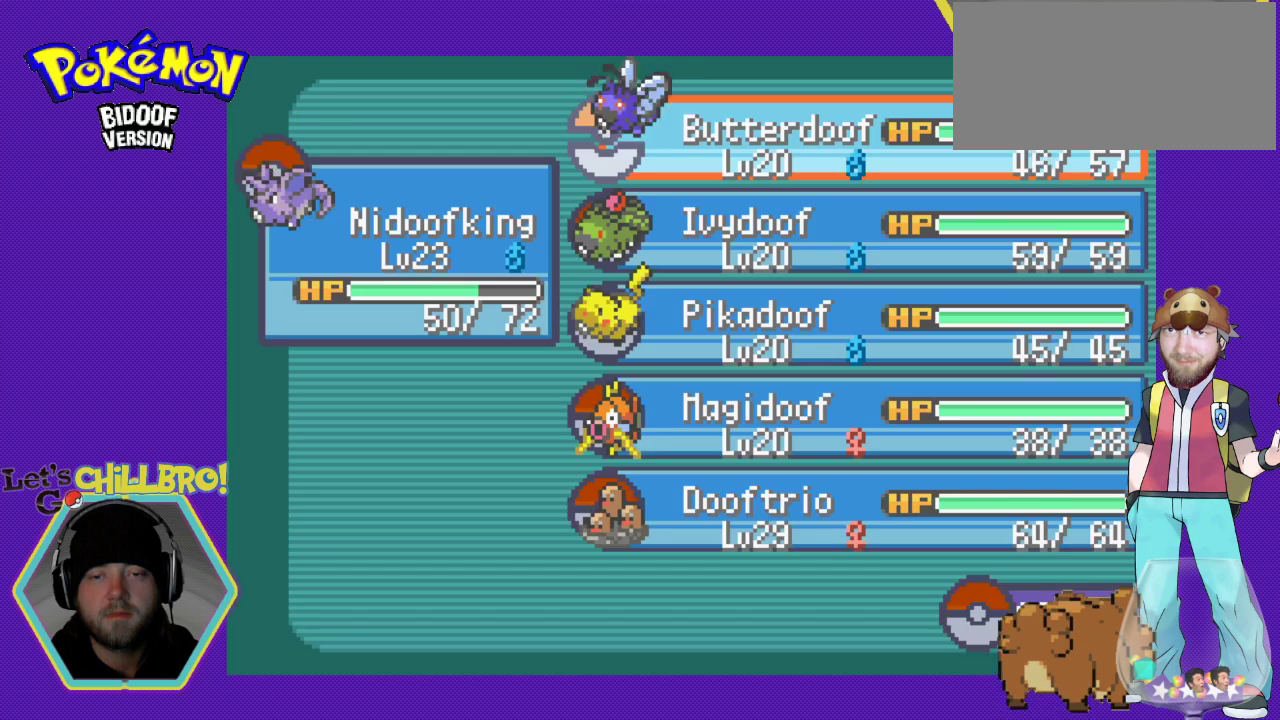
{"buttons": [], "events": []}
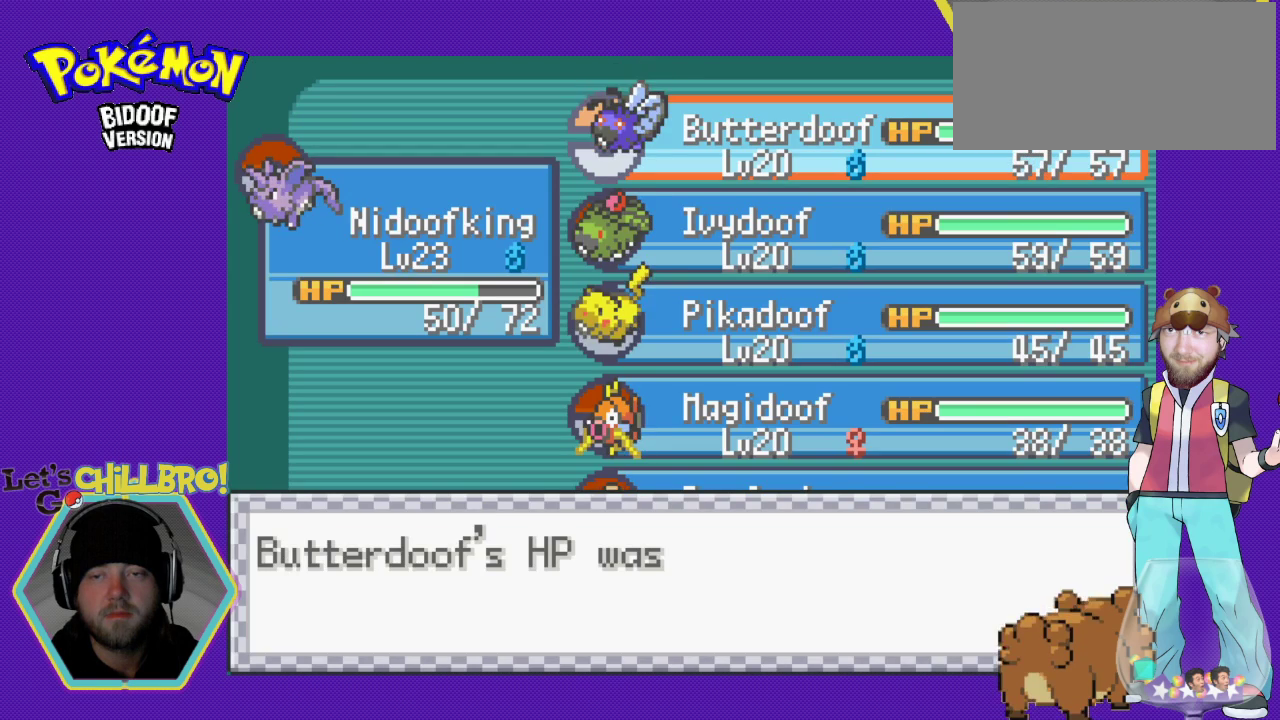
{"buttons": ["A"], "events": [[133, "A", "down"], [267, "A", "up"], [400, "A", "down"]]}
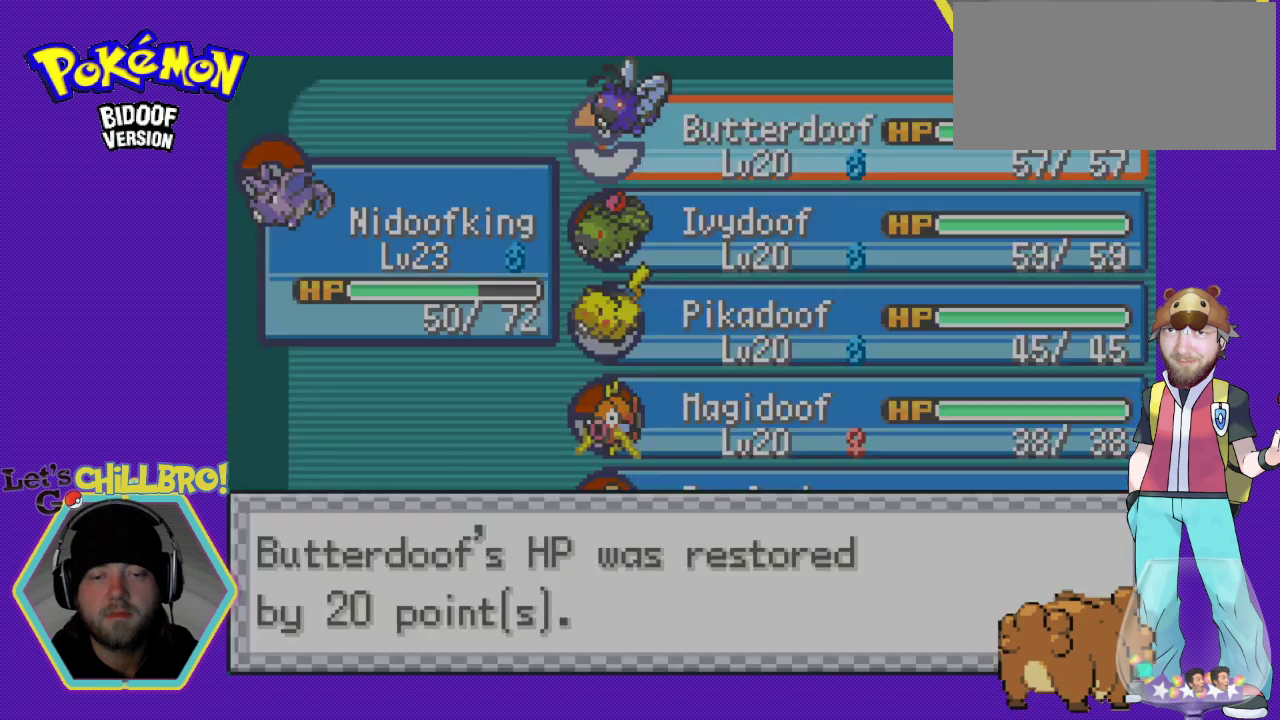
{"buttons": [], "events": [[33, "A", "up"], [133, "A", "down"], [267, "A", "up"]]}